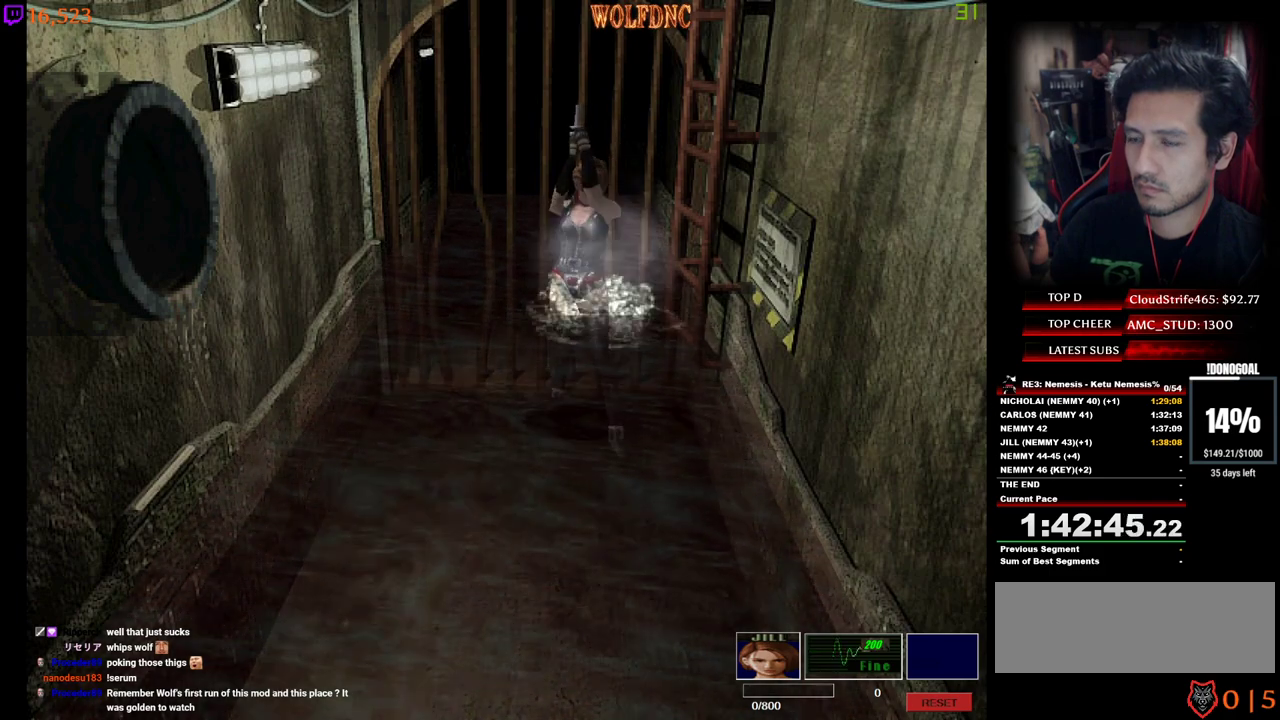
Gameplay with keyboard; each line is a JSON object with the keys held at the frame after it. "events" lists presses ("down") and releases ("up") of "a", "ctrl", "d", "e", "num0", "num2", "num4", "num5", "num6", "num8", "s", "shift", "space" and "w" between this image and that frame as [ms after this image, input, new state], when the widget could be followed in between. No other keys are recorded. Mouse input is not recorded. Not read: other_keys.
{"keys": [], "events": [[34, "num2", "up"], [84, "num2", "down"], [267, "num2", "up"]]}
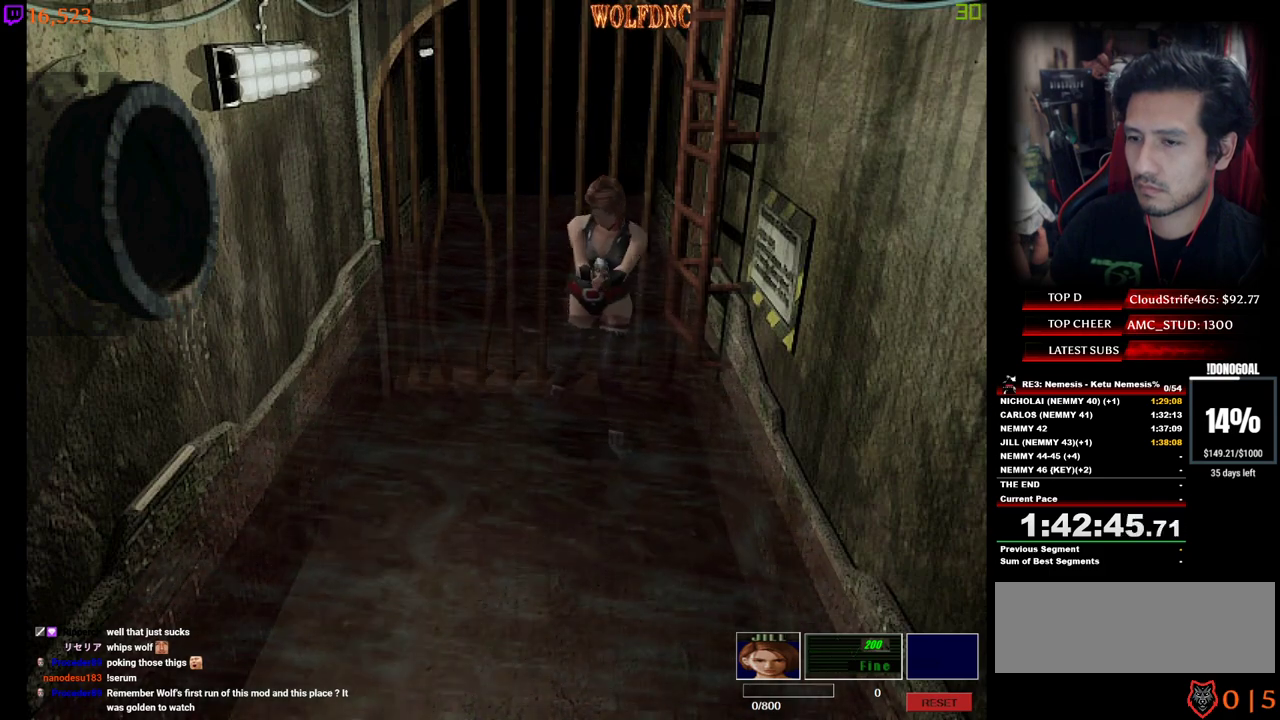
{"keys": [], "events": [[417, "num6", "down"], [467, "num6", "up"]]}
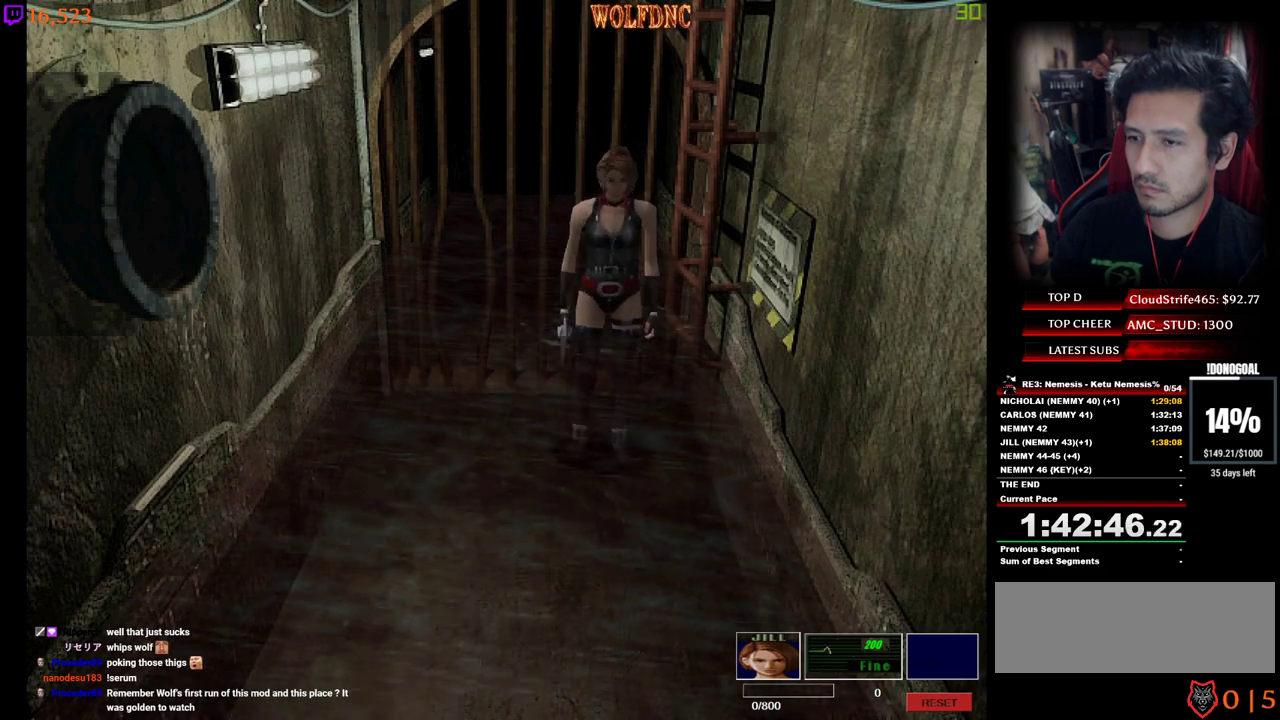
{"keys": [], "events": [[67, "num6", "down"], [117, "num6", "up"], [150, "num6", "down"], [200, "num6", "up"], [250, "num6", "down"], [350, "num6", "up"]]}
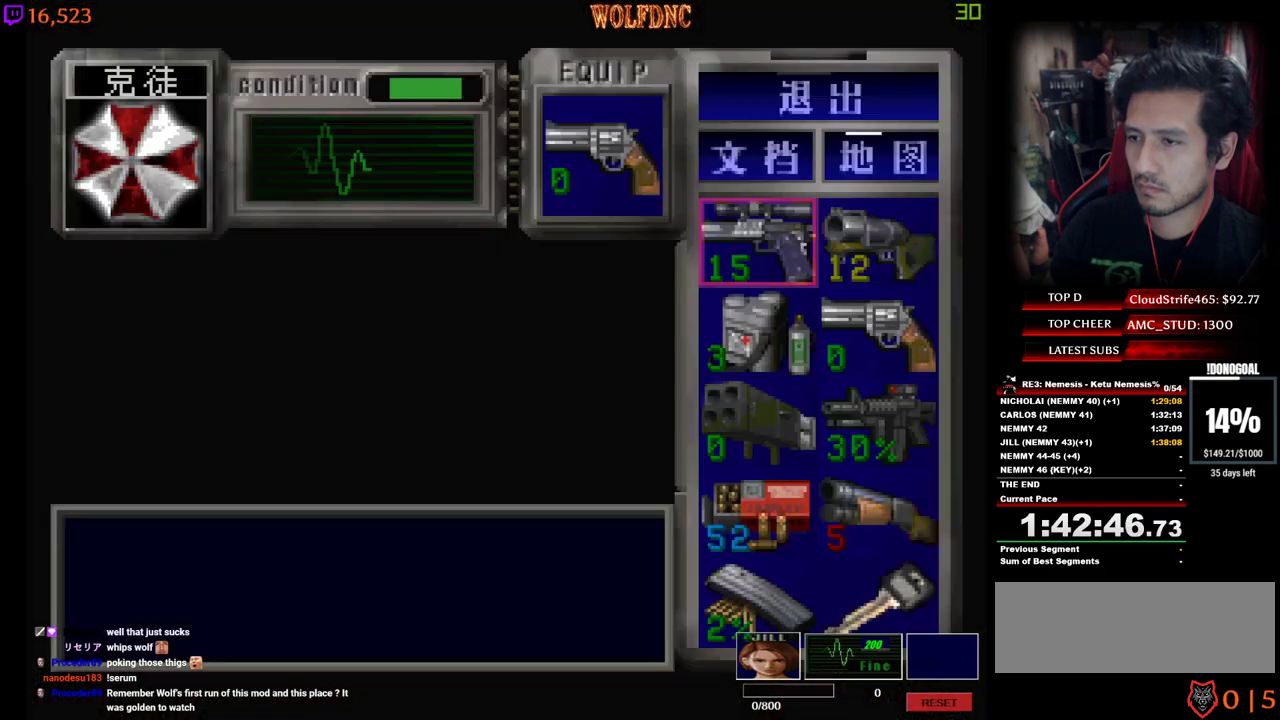
{"keys": ["s"], "events": [[500, "s", "down"]]}
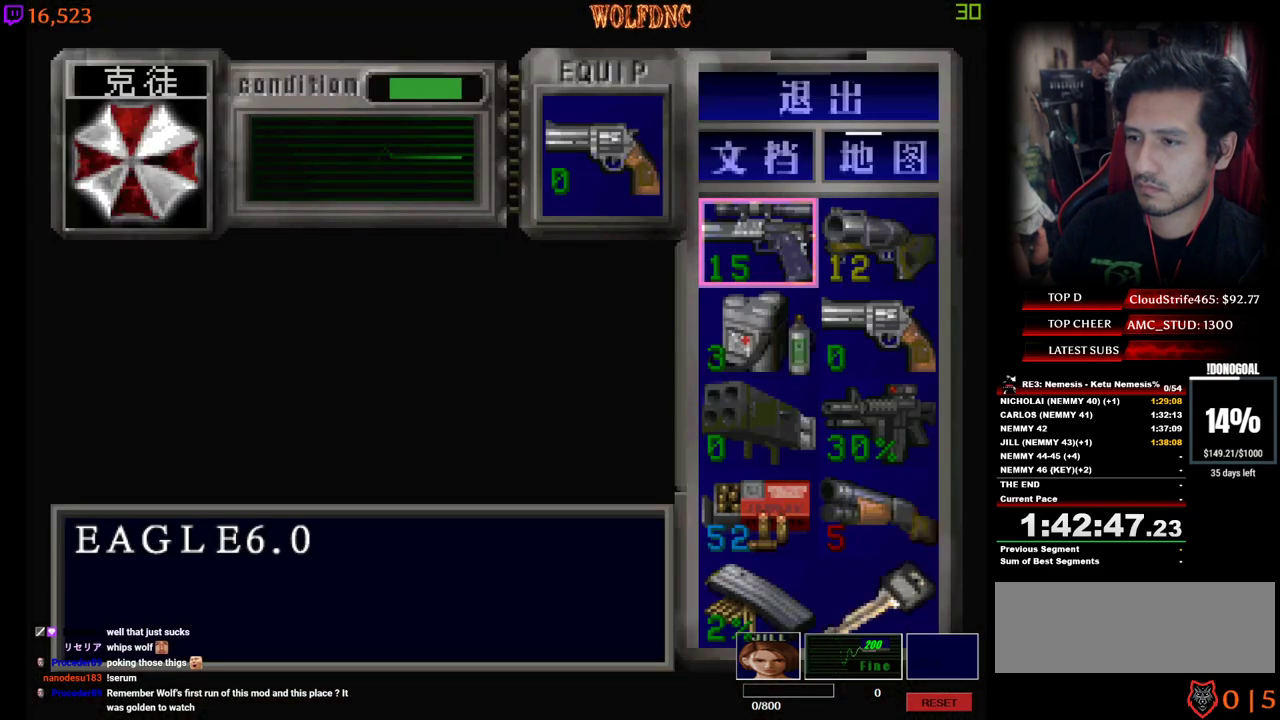
{"keys": [], "events": [[100, "s", "up"], [134, "s", "down"], [284, "d", "down"], [334, "s", "up"], [384, "d", "up"]]}
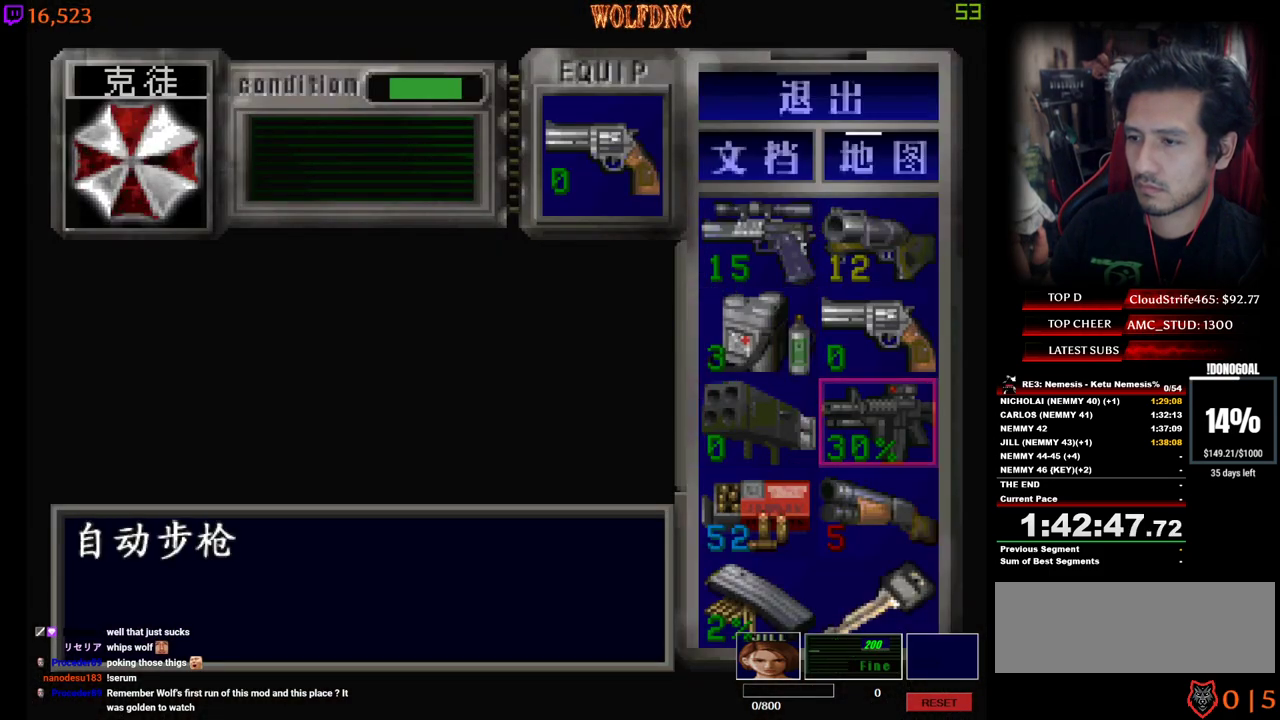
{"keys": ["num2"], "events": [[167, "num2", "down"], [250, "num2", "up"], [350, "w", "down"], [434, "num2", "down"], [434, "w", "up"]]}
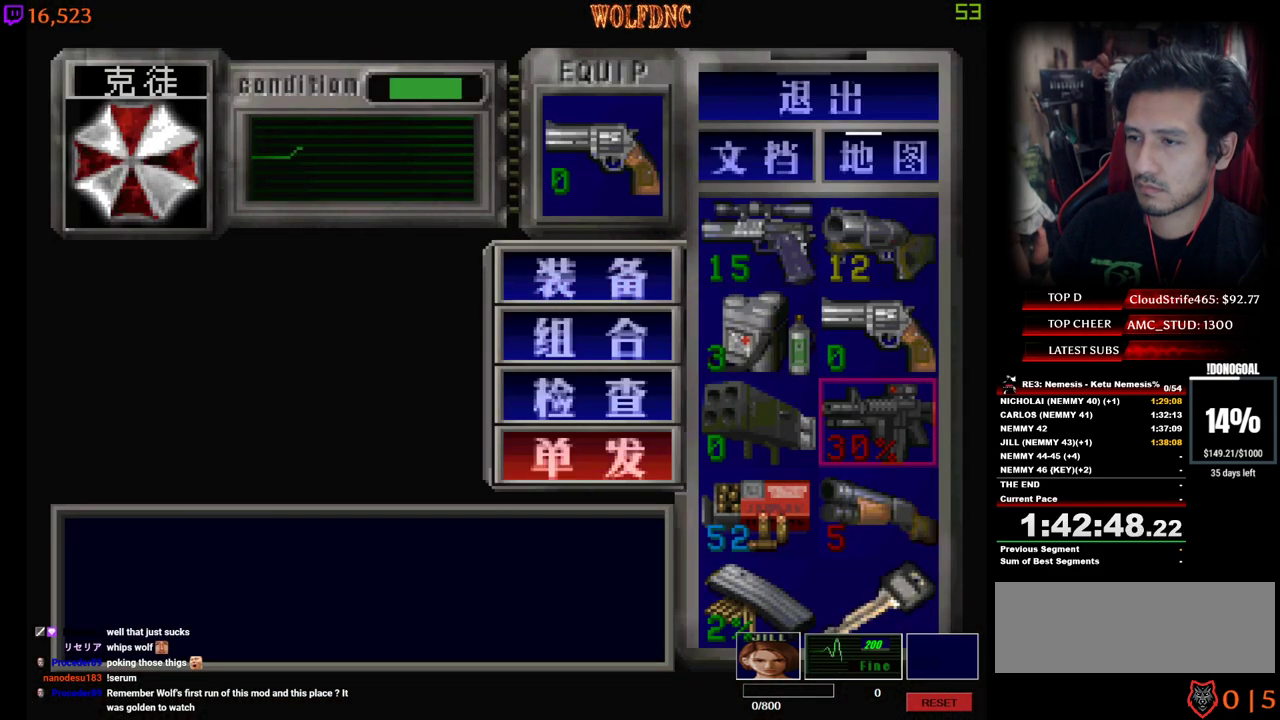
{"keys": [], "events": [[84, "num2", "up"]]}
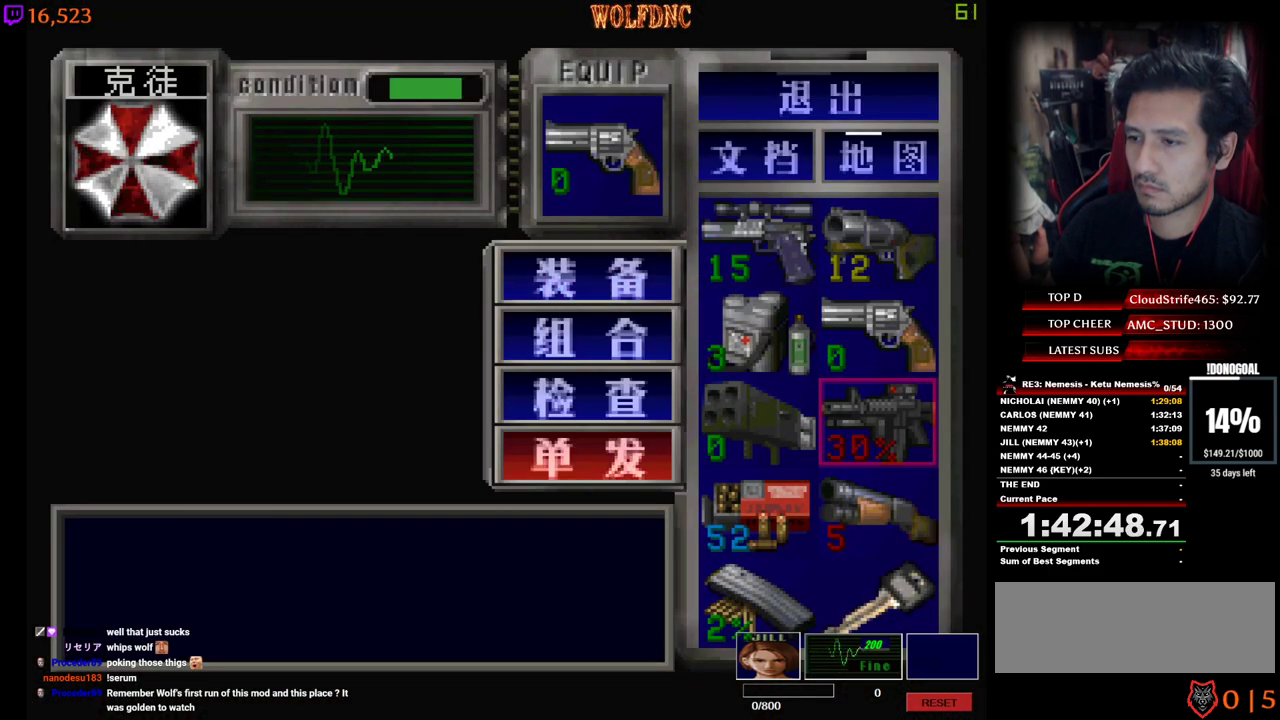
{"keys": ["a"], "events": [[150, "num4", "down"], [234, "num4", "up"], [334, "num4", "down"], [434, "num4", "up"], [467, "a", "down"]]}
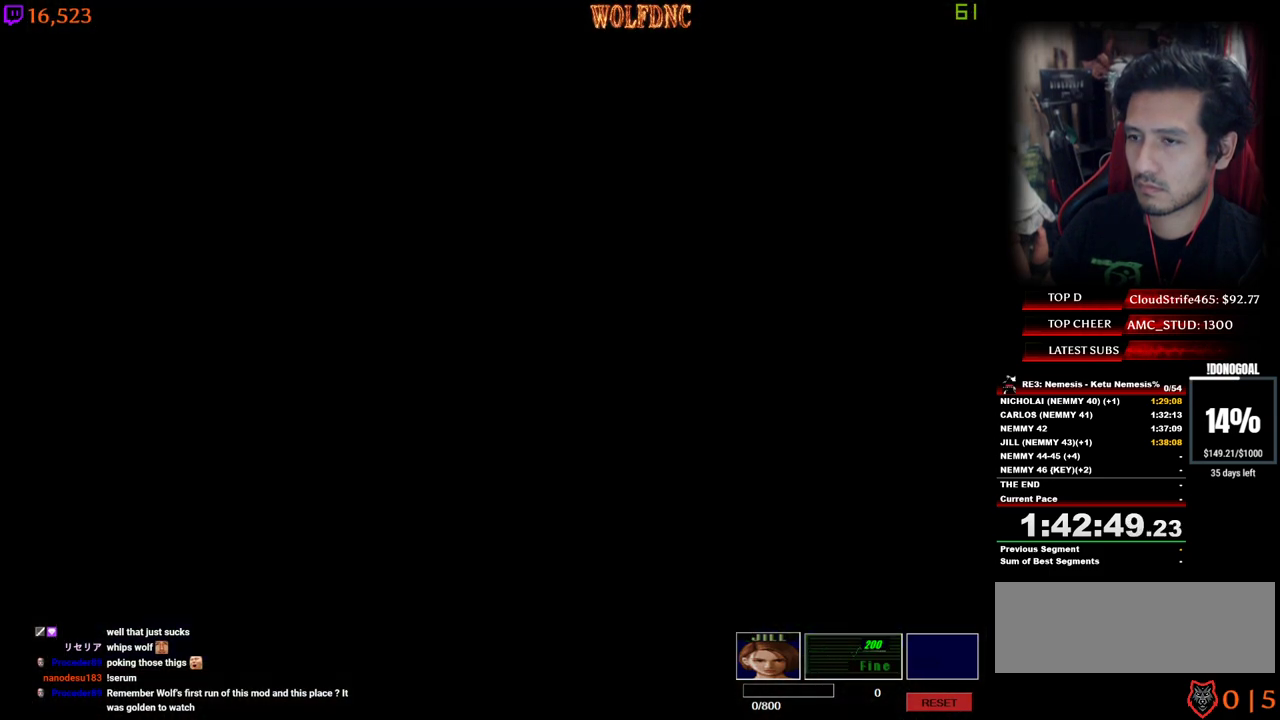
{"keys": ["a"], "events": [[434, "num2", "down"], [484, "num2", "up"]]}
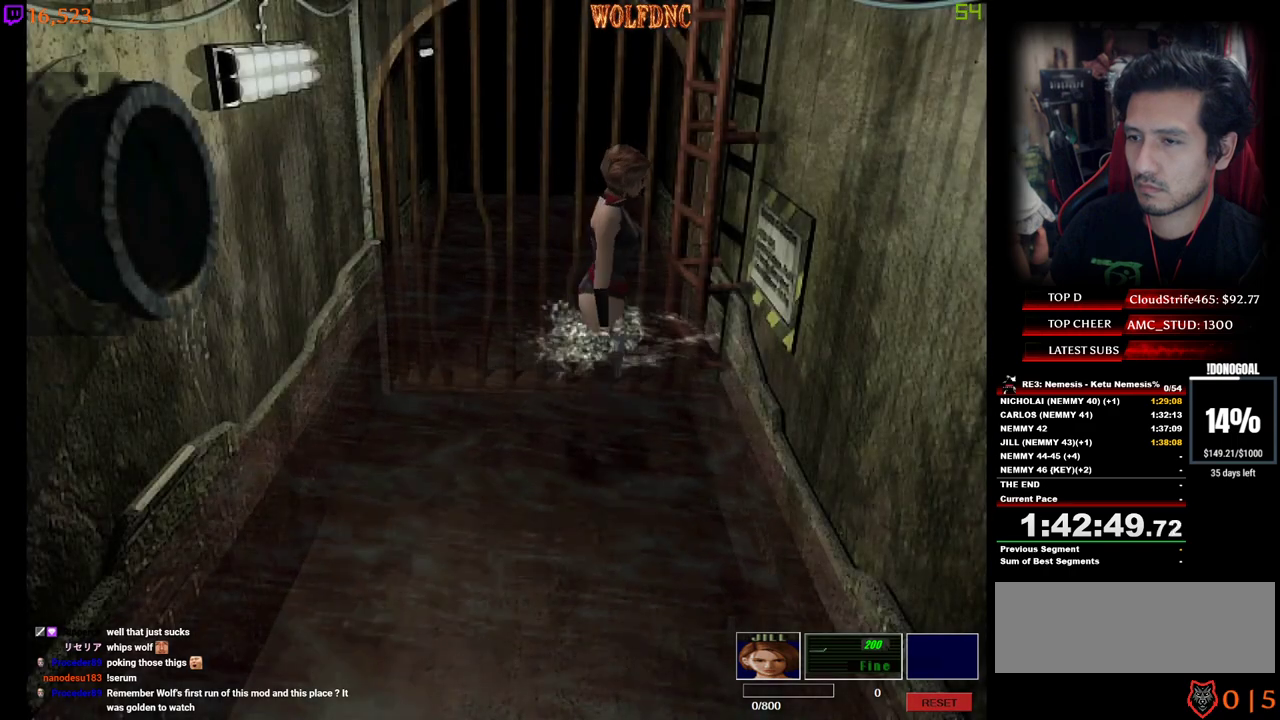
{"keys": ["num2"], "events": [[84, "num2", "down"], [134, "w", "down"], [167, "num2", "up"], [217, "num2", "down"], [267, "a", "up"], [267, "num2", "up"], [317, "w", "up"], [367, "num2", "down"], [417, "num2", "up"], [450, "num2", "down"]]}
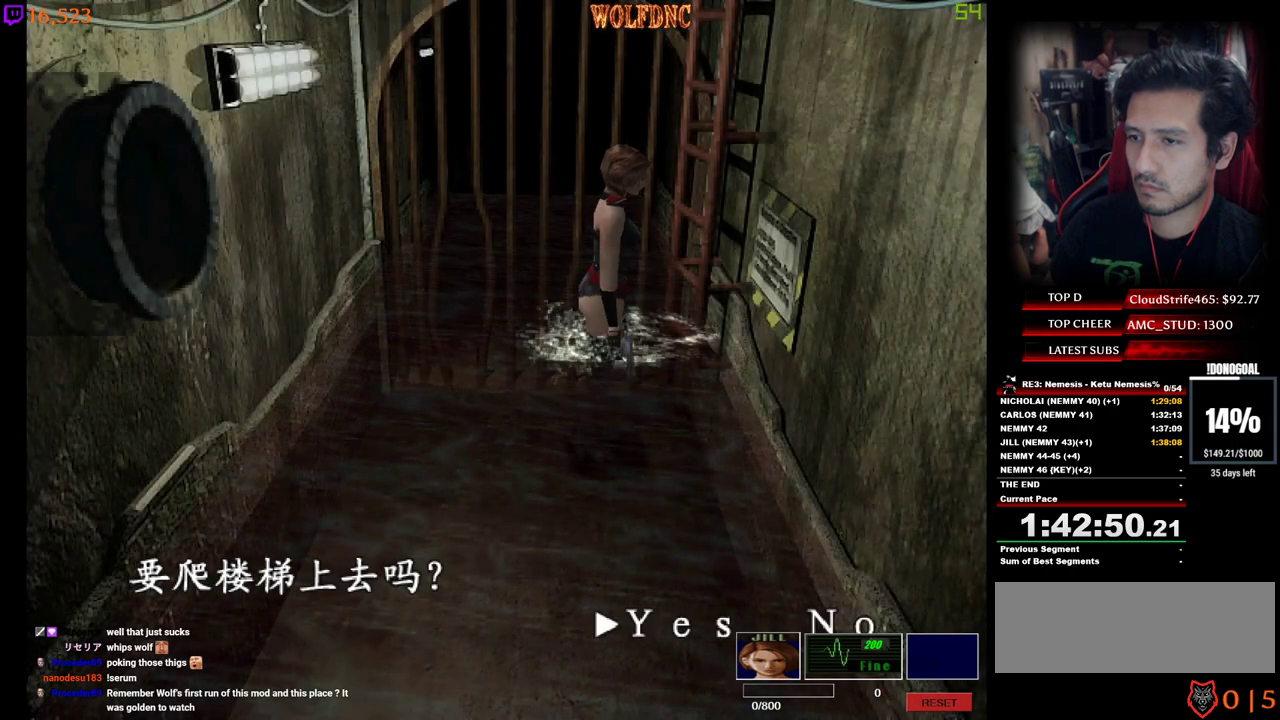
{"keys": [], "events": [[50, "e", "down"], [50, "num2", "up"], [100, "num2", "down"], [150, "e", "up"], [184, "num2", "up"], [234, "num2", "down"], [284, "num2", "up"]]}
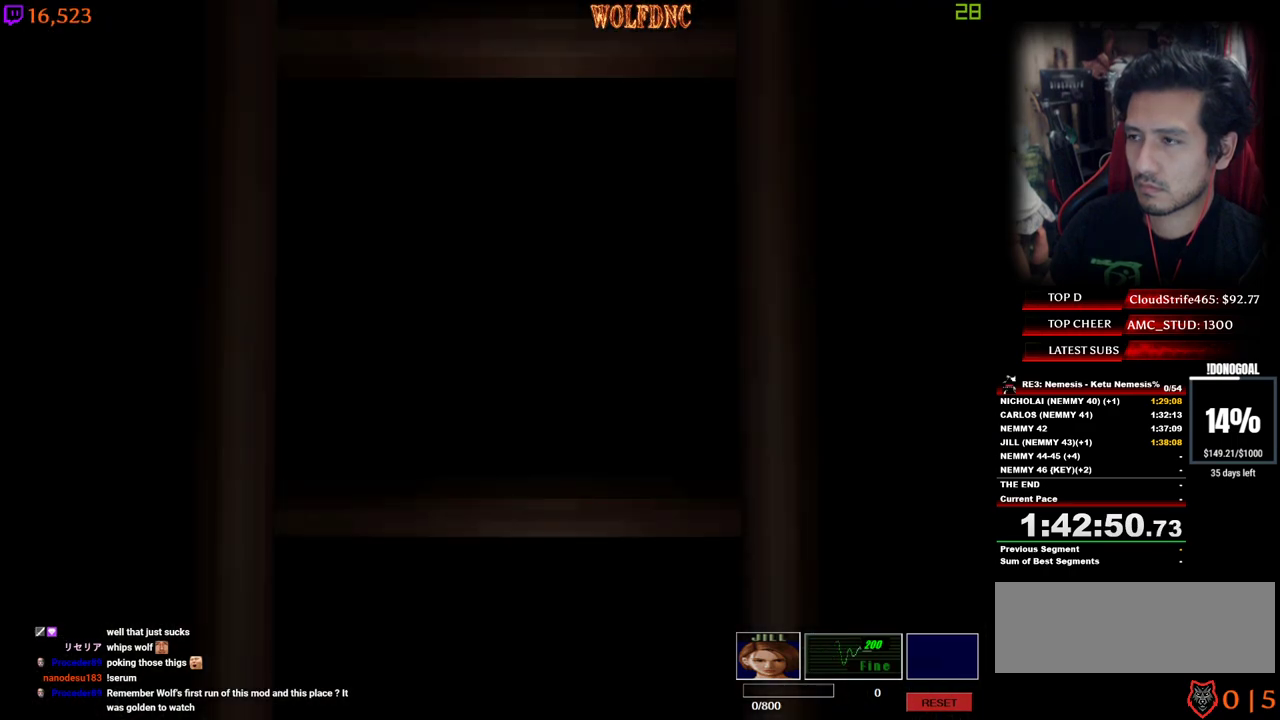
{"keys": [], "events": []}
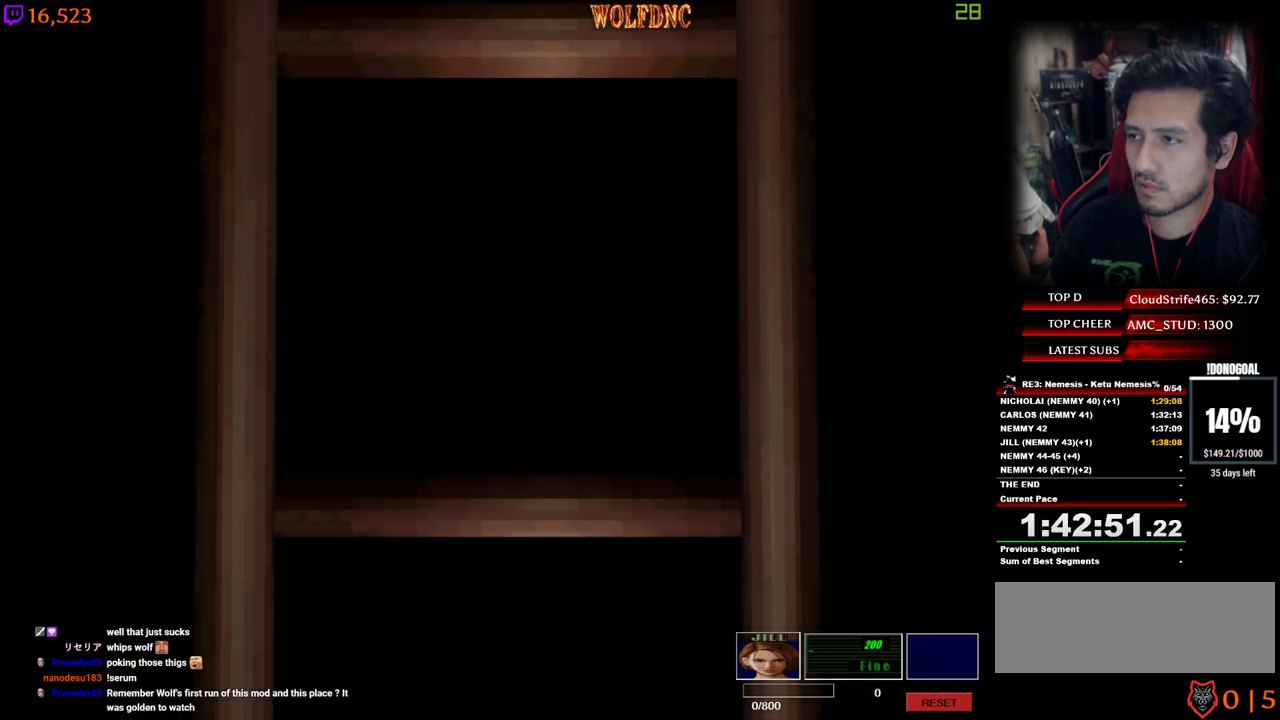
{"keys": [], "events": [[317, "space", "down"], [367, "space", "up"]]}
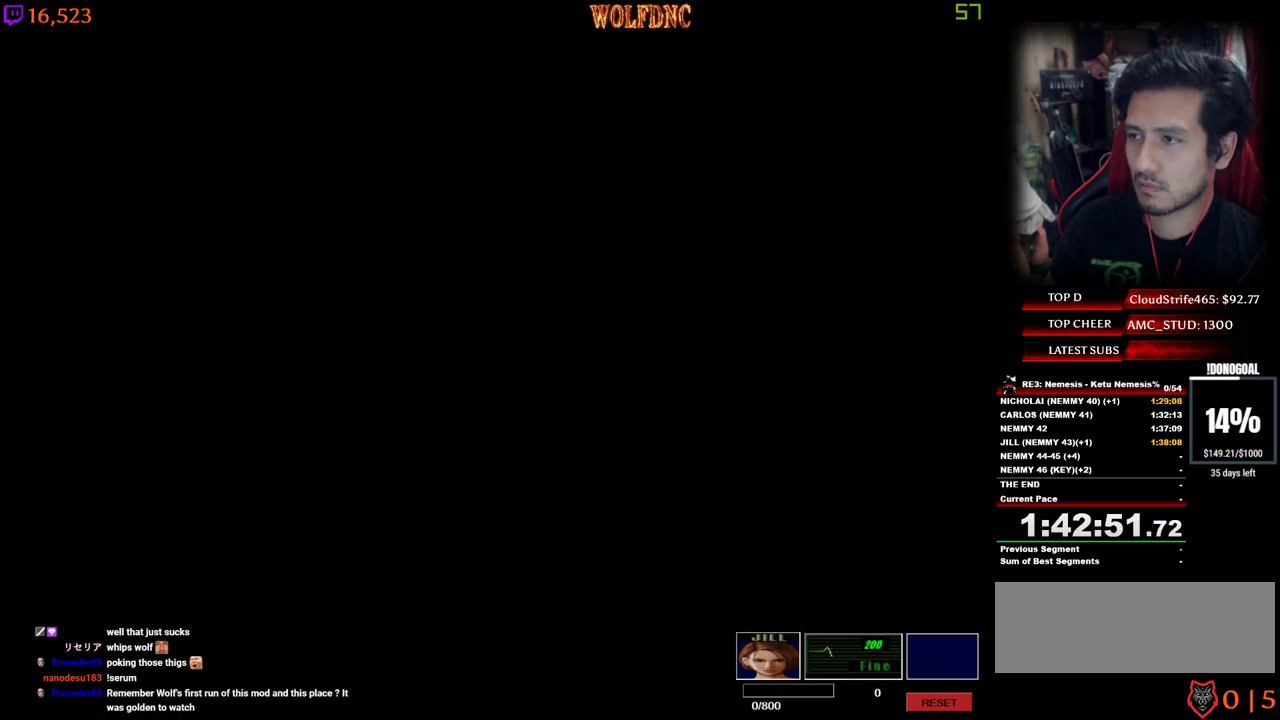
{"keys": ["num2"], "events": [[100, "s", "down"], [184, "num4", "down"], [284, "num2", "down"], [284, "s", "up"], [334, "num4", "up"], [384, "num2", "up"], [417, "num2", "down"]]}
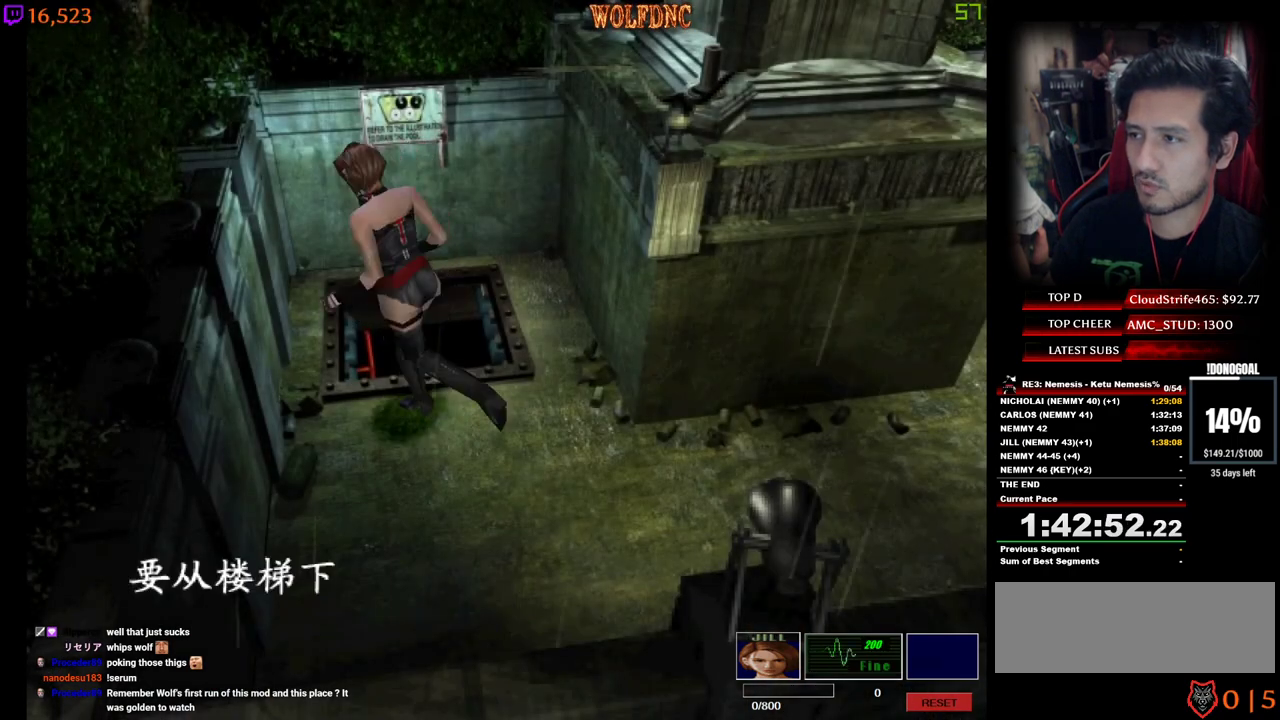
{"keys": ["num2"], "events": [[17, "num2", "up"], [67, "num2", "down"], [117, "space", "down"], [167, "num2", "up"], [200, "num2", "down"], [250, "space", "up"], [434, "num2", "up"], [484, "num2", "down"]]}
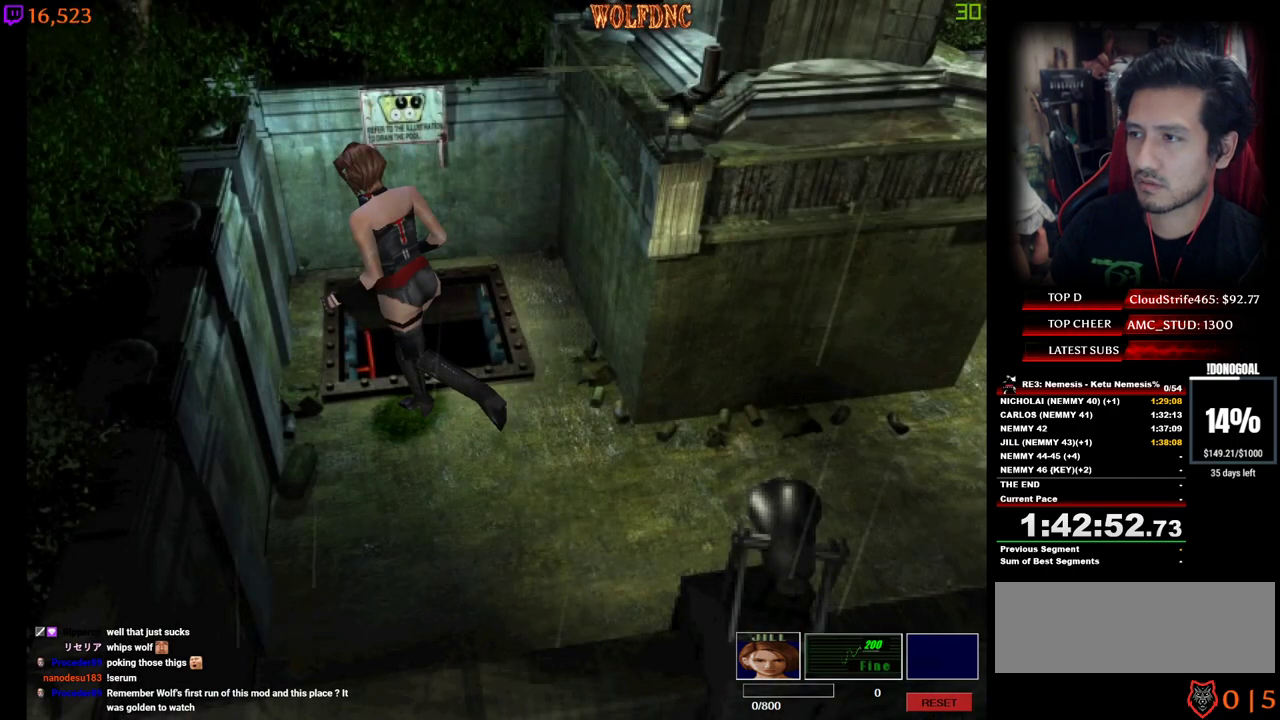
{"keys": ["num2"], "events": [[134, "ctrl", "down"], [134, "num2", "up"], [167, "num2", "down"], [217, "ctrl", "up"], [267, "num2", "up"], [317, "num2", "down"], [417, "num2", "up"], [450, "num2", "down"]]}
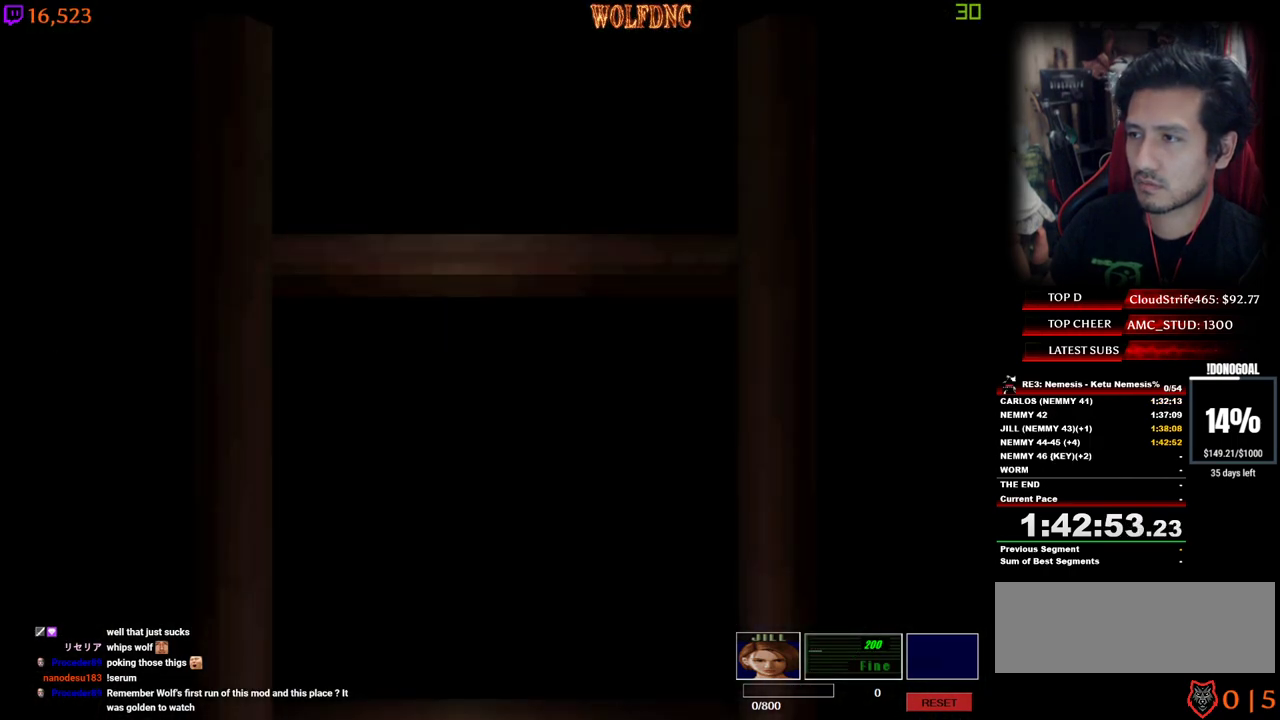
{"keys": ["num2"], "events": [[50, "num2", "up"], [150, "num2", "down"], [234, "num2", "up"], [284, "space", "down"], [334, "num2", "down"], [434, "num2", "up"], [434, "space", "up"], [467, "num2", "down"]]}
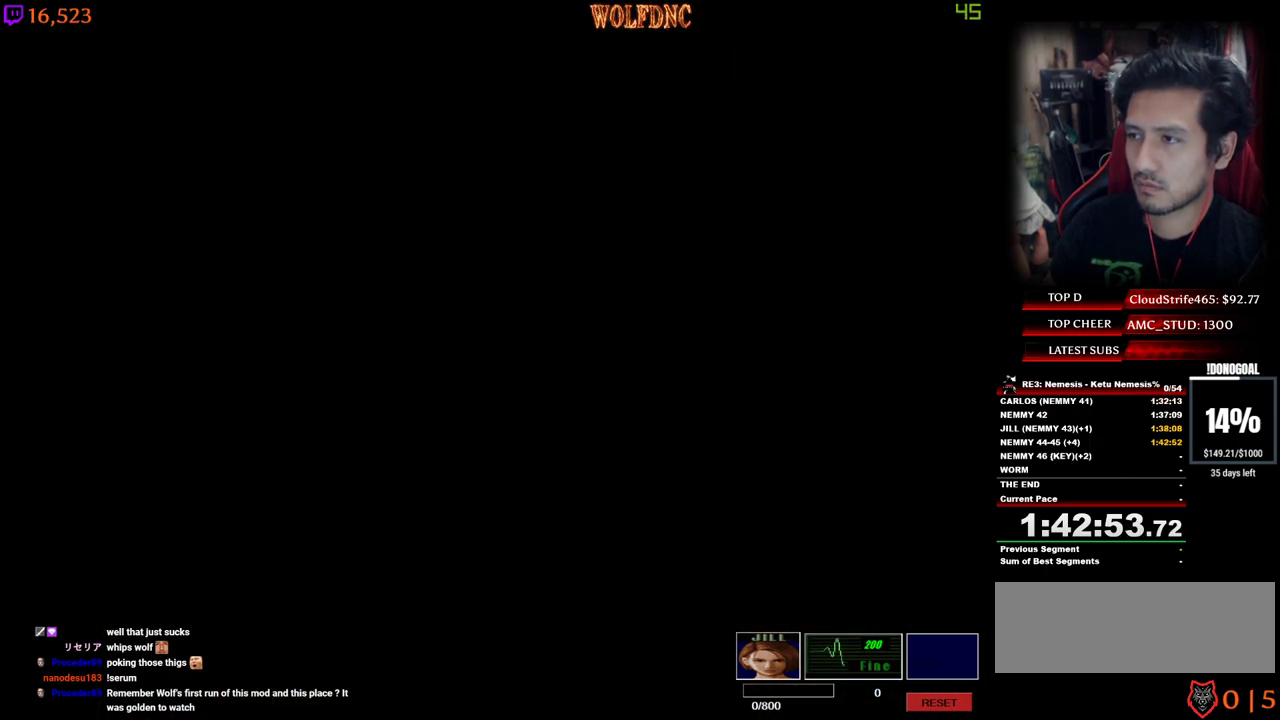
{"keys": [], "events": [[67, "num2", "up"], [117, "num2", "down"], [200, "num2", "up"]]}
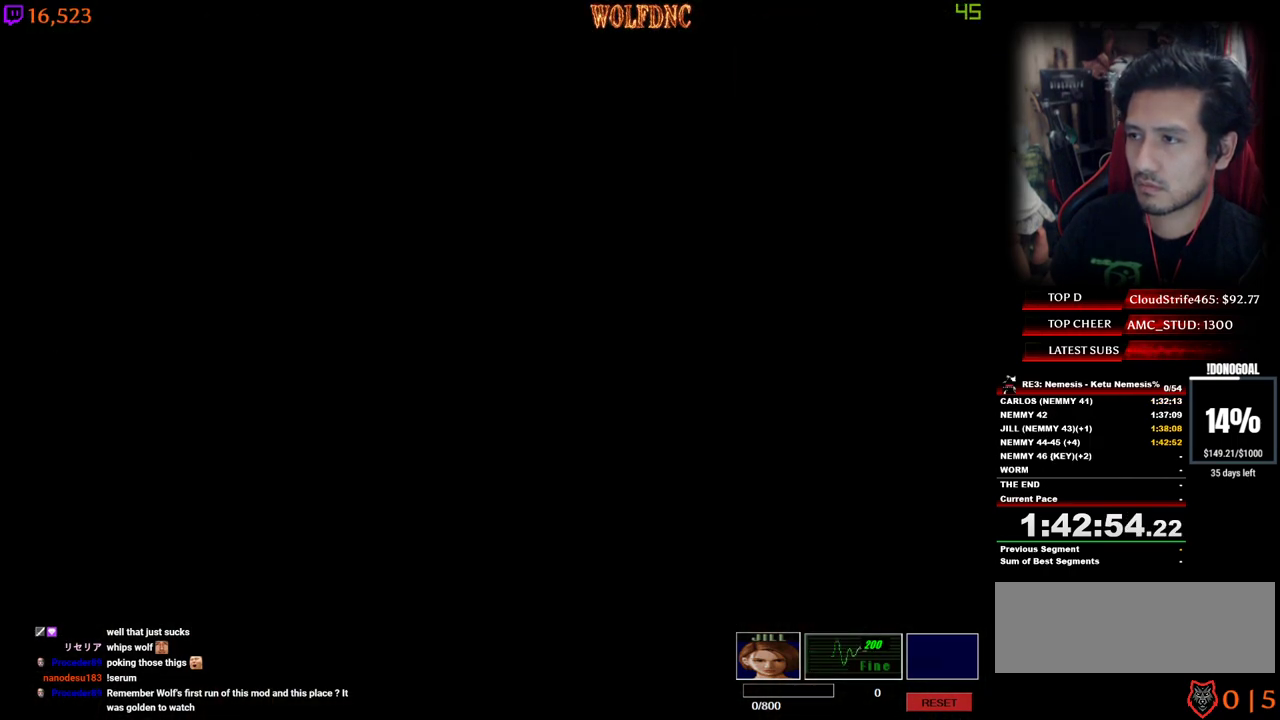
{"keys": ["a", "num4", "w"], "events": [[367, "w", "down"], [400, "num4", "down"], [450, "a", "down"]]}
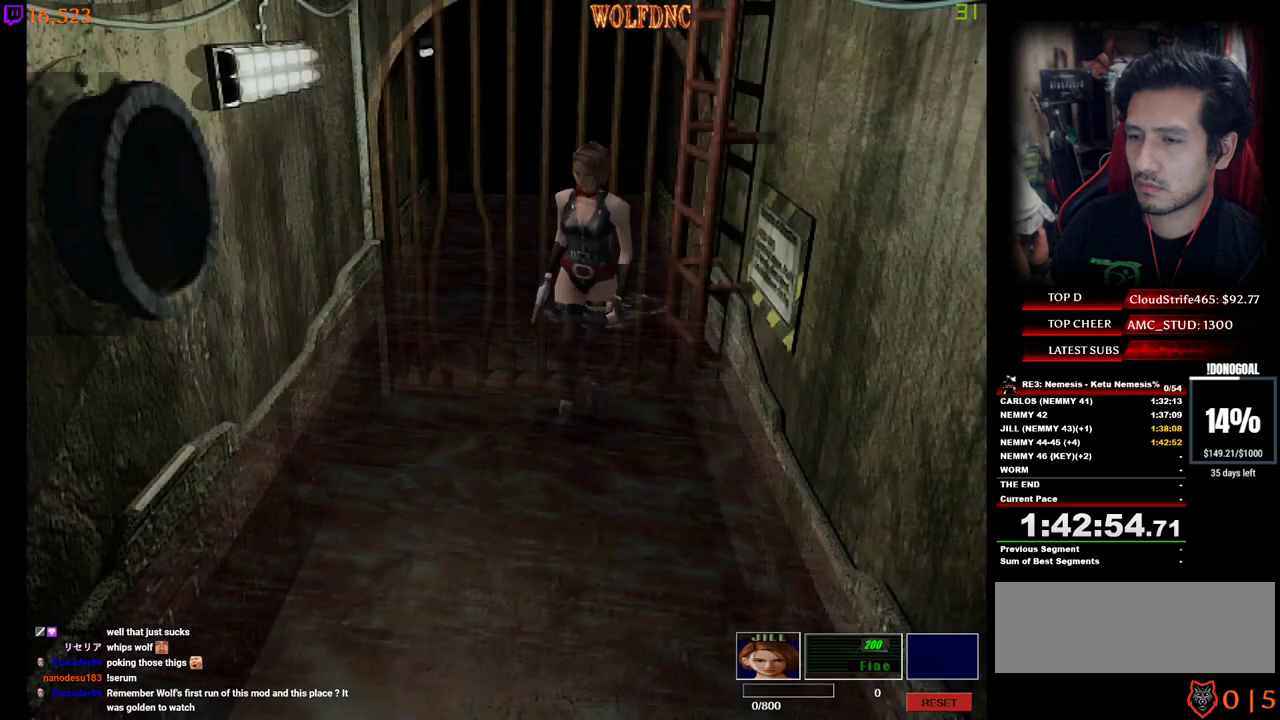
{"keys": ["num4", "w"], "events": [[184, "a", "up"], [434, "d", "down"], [467, "d", "up"]]}
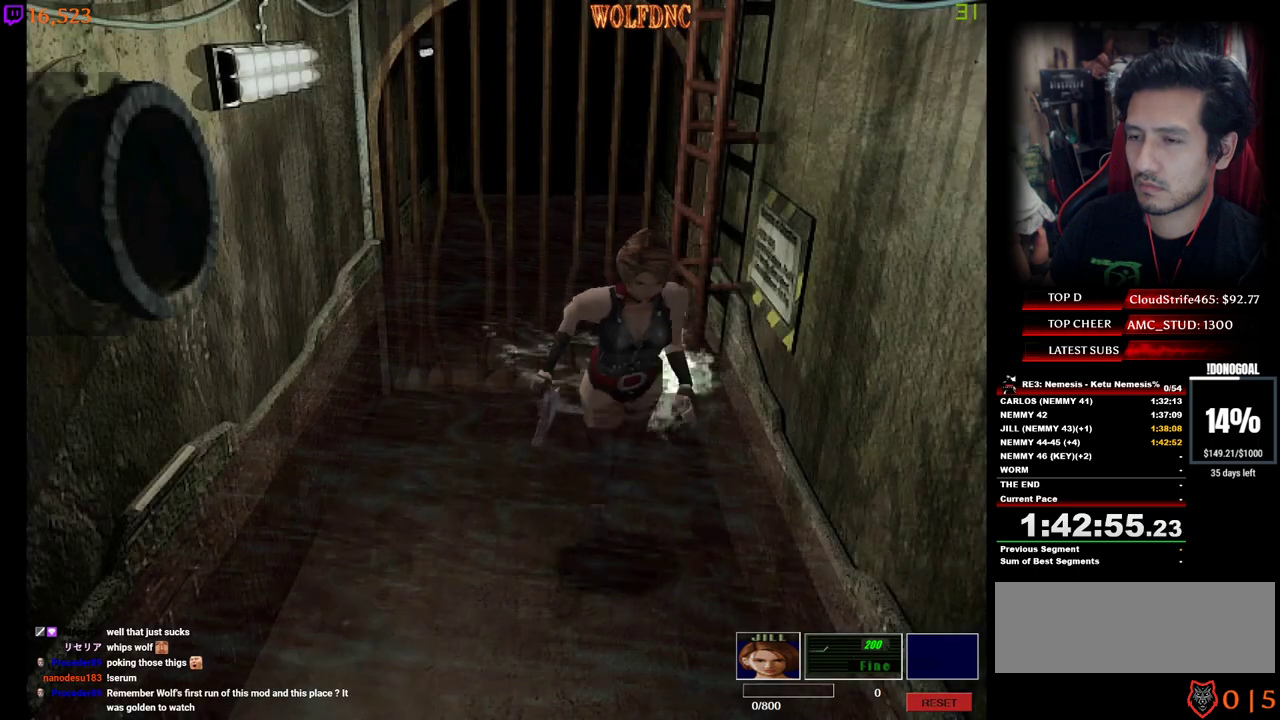
{"keys": ["num6", "w"], "events": [[200, "a", "down"], [250, "a", "up"], [300, "num6", "down"], [400, "num4", "up"], [400, "num6", "up"], [434, "num6", "down"]]}
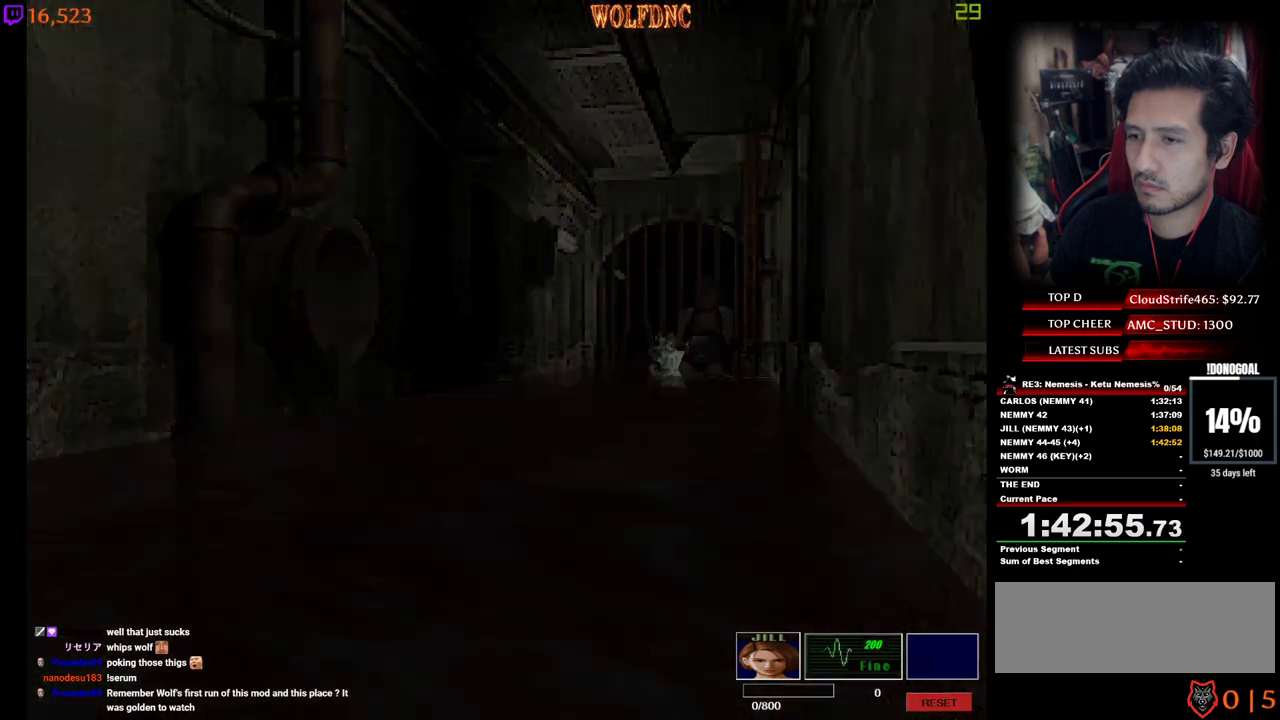
{"keys": [], "events": [[84, "w", "up"], [134, "num6", "up"]]}
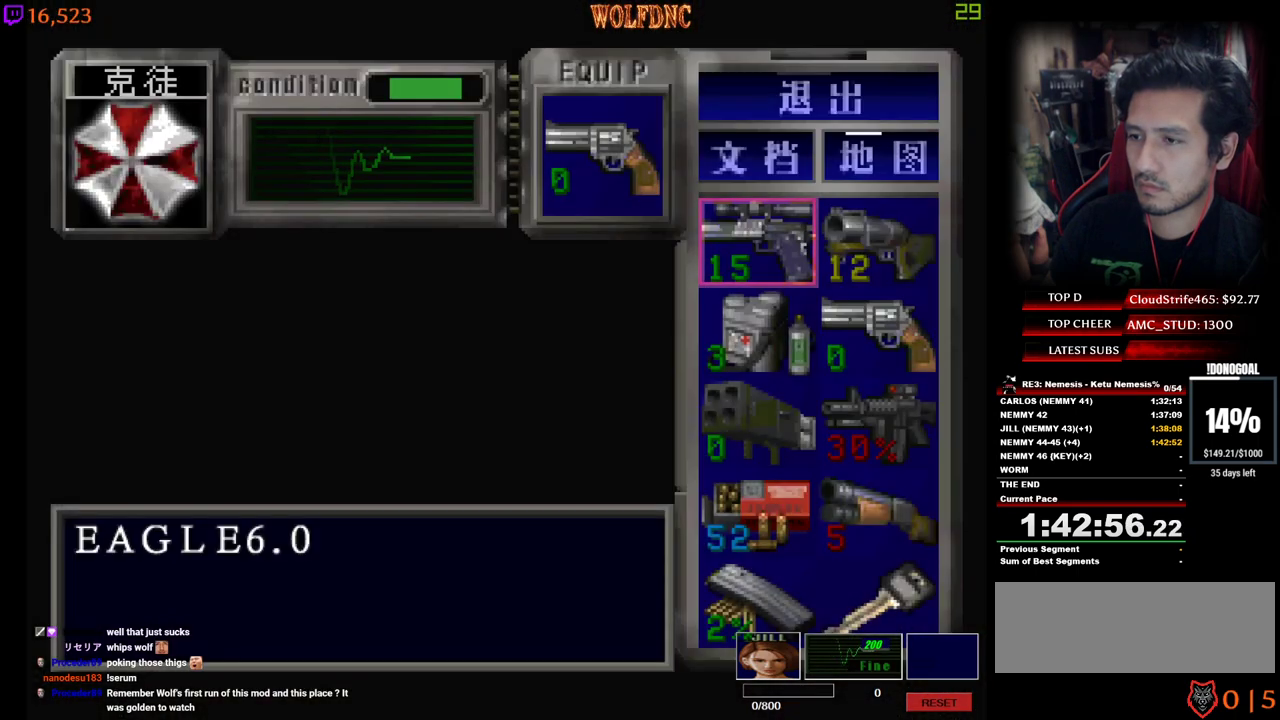
{"keys": ["s"], "events": [[284, "s", "down"], [384, "s", "up"], [417, "s", "down"]]}
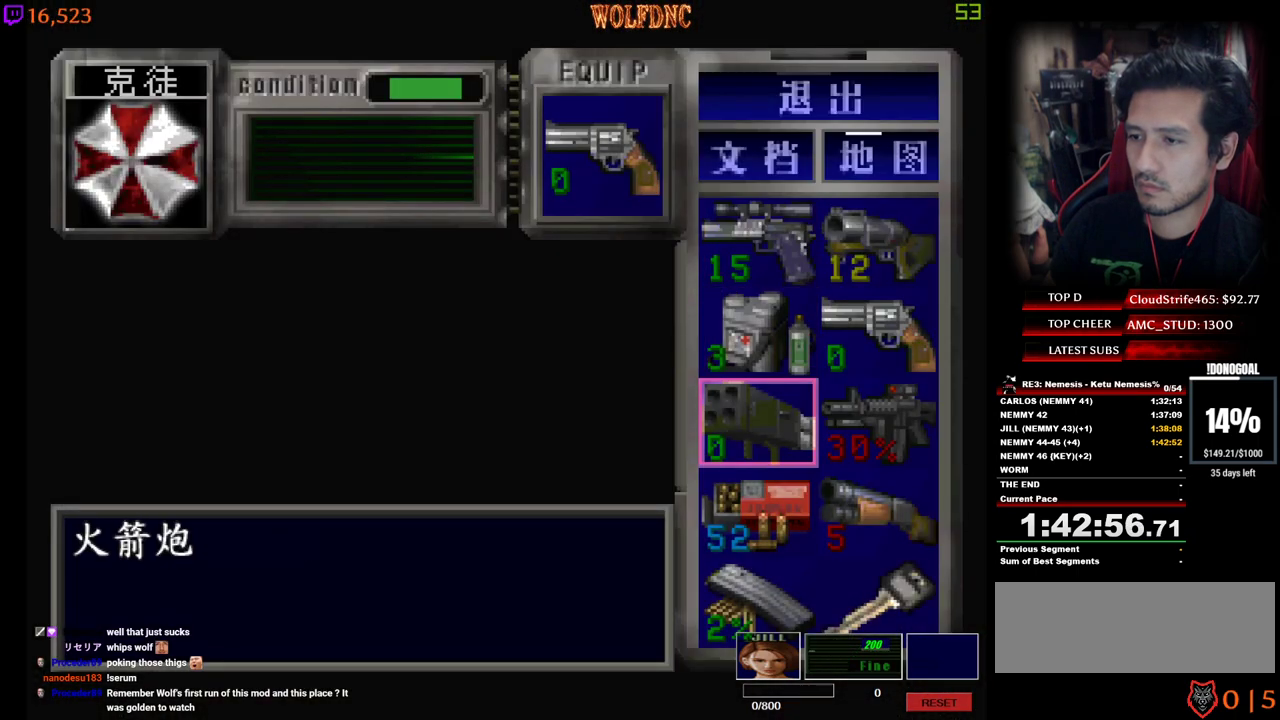
{"keys": ["num4"], "events": [[17, "d", "down"], [67, "s", "up"], [117, "num2", "down"], [167, "d", "up"], [200, "num2", "up"], [300, "num2", "down"], [400, "num2", "up"], [484, "num4", "down"]]}
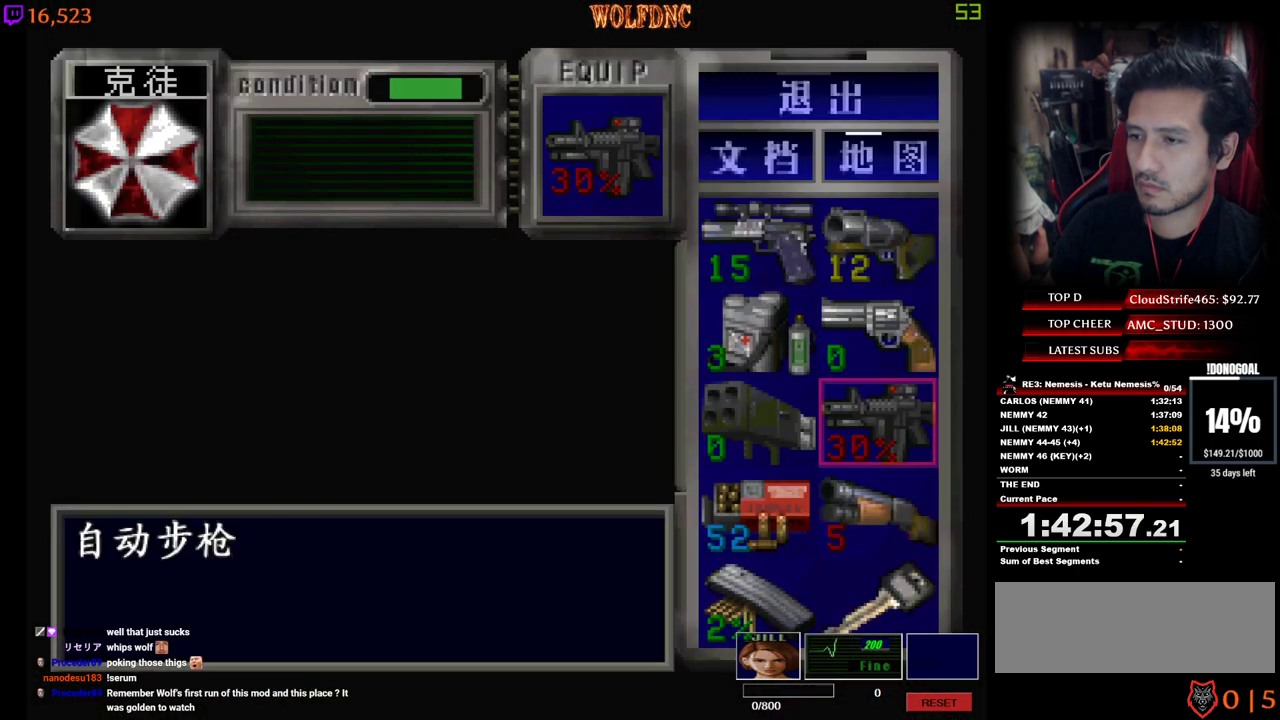
{"keys": ["d"], "events": [[84, "num4", "up"], [417, "d", "down"]]}
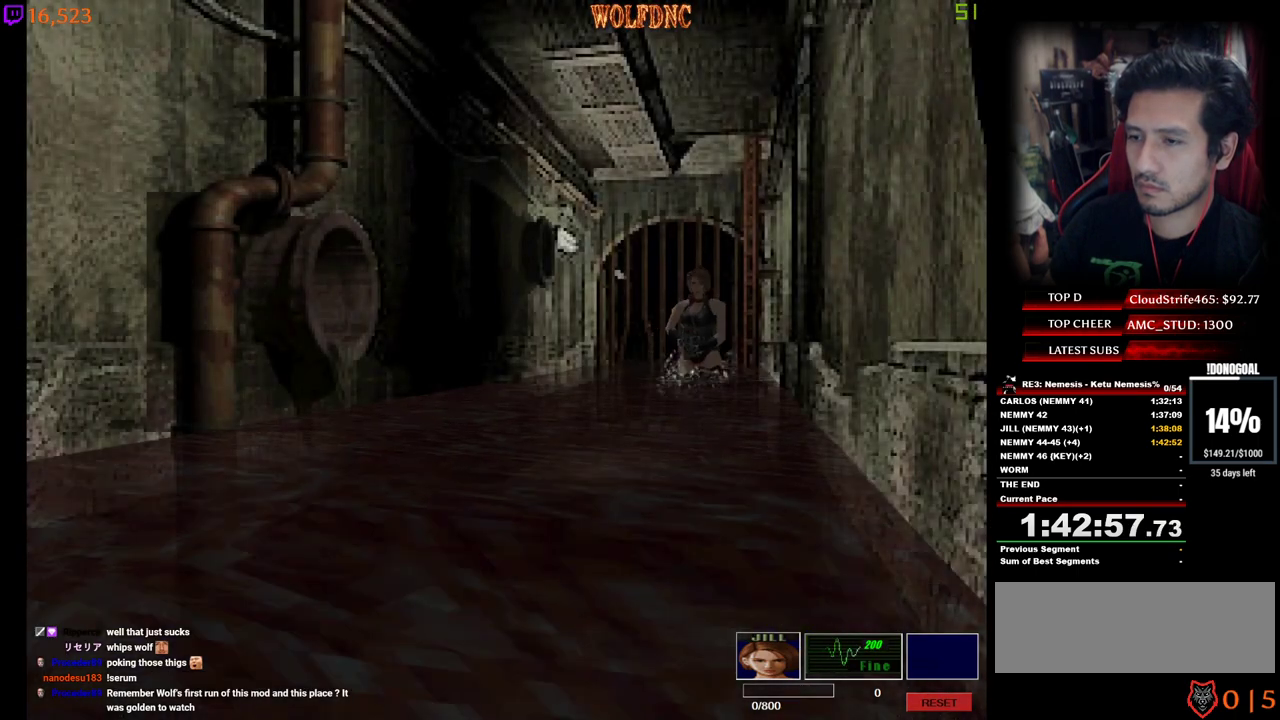
{"keys": ["num2"], "events": [[150, "d", "up"], [334, "num2", "down"]]}
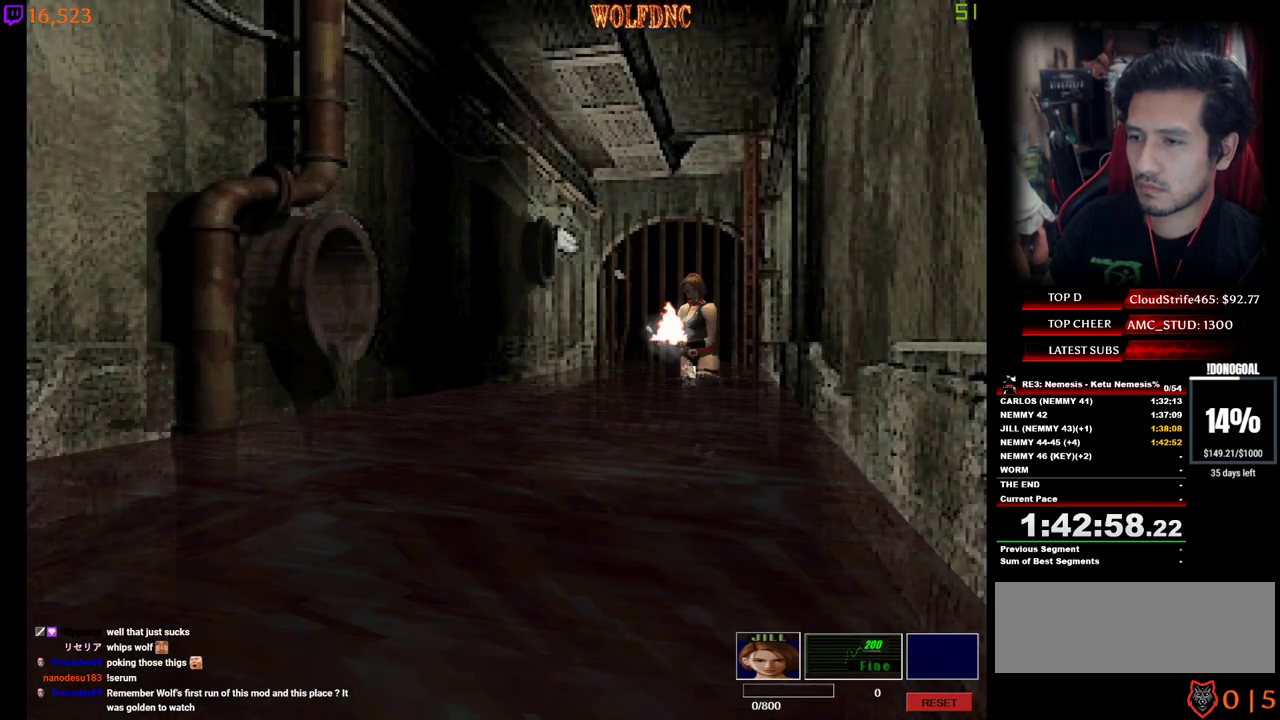
{"keys": ["num2"], "events": [[200, "num2", "up"], [250, "num2", "down"], [350, "num2", "up"], [400, "num2", "down"], [450, "num2", "up"], [484, "num2", "down"]]}
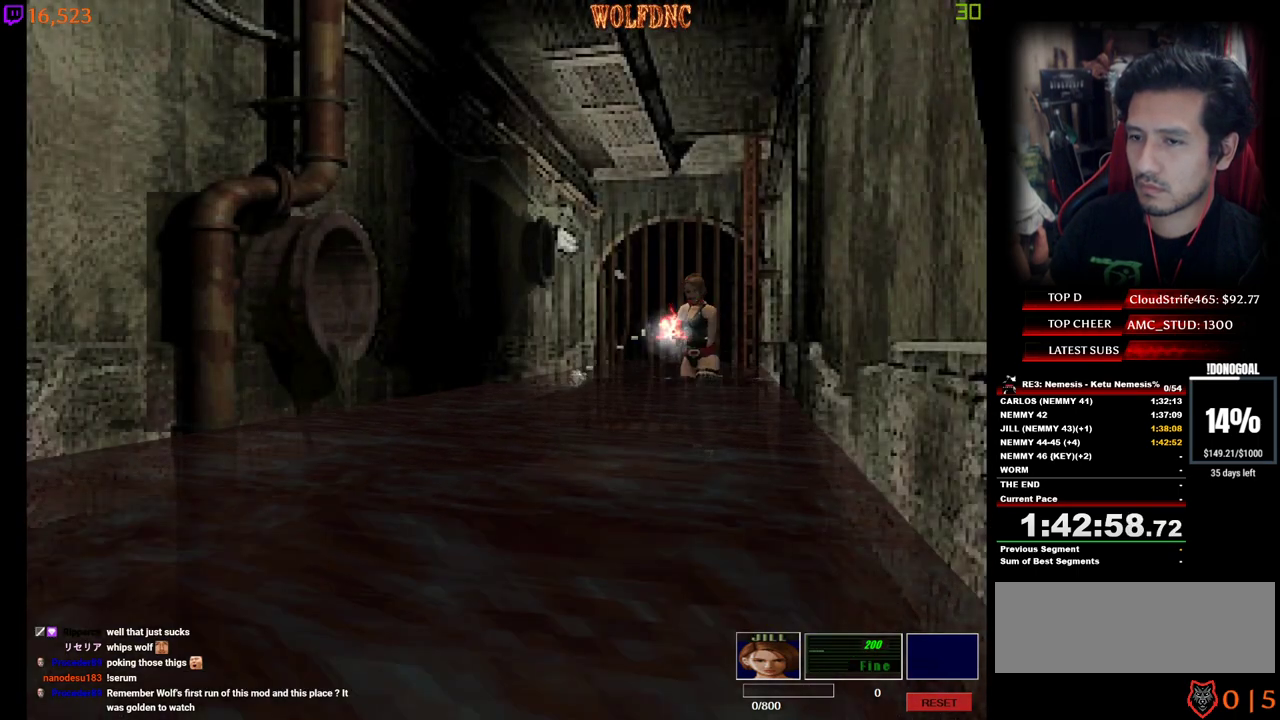
{"keys": [], "events": [[84, "num2", "up"], [134, "num2", "down"], [217, "num2", "up"], [267, "num2", "down"], [367, "num2", "up"], [400, "num2", "down"], [450, "num2", "up"]]}
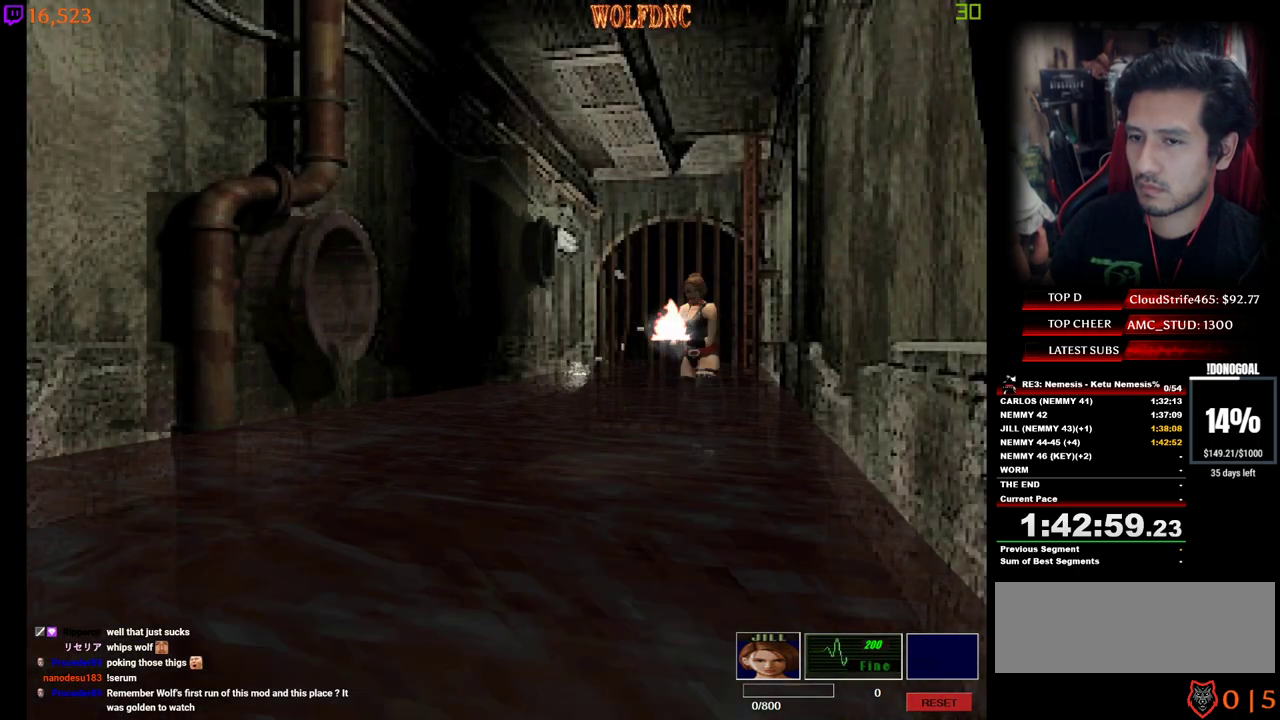
{"keys": [], "events": []}
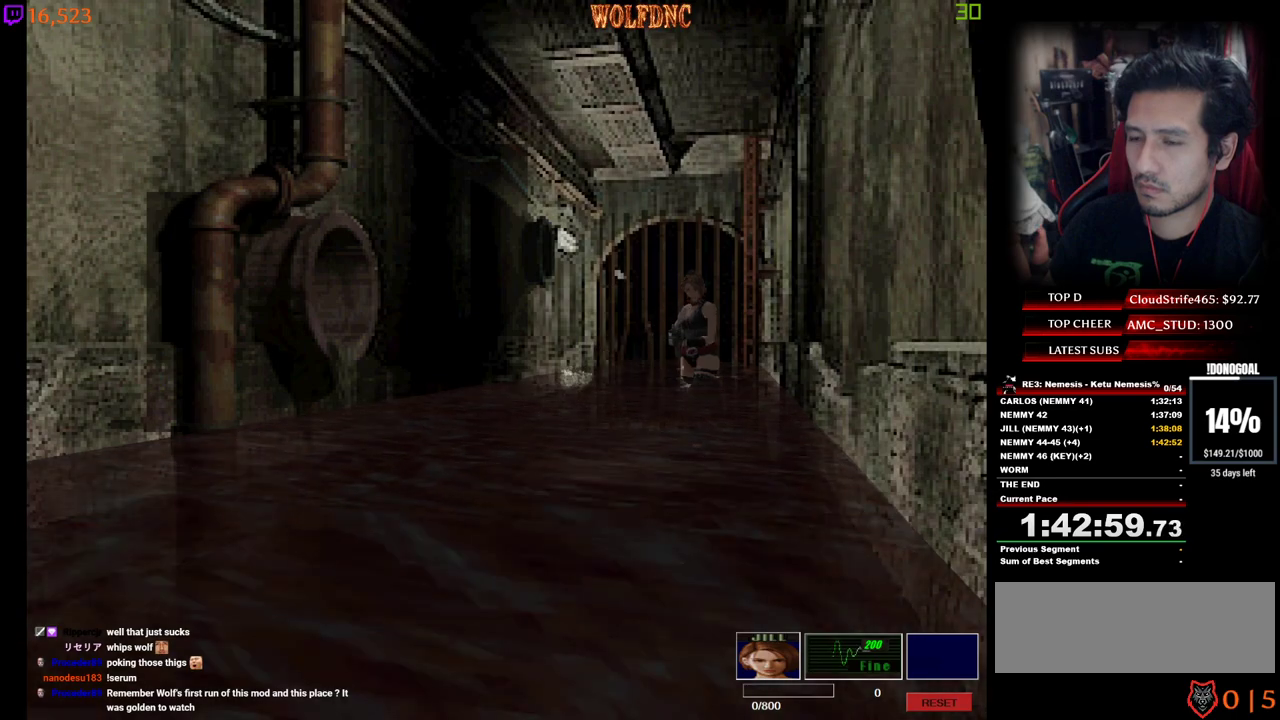
{"keys": [], "events": []}